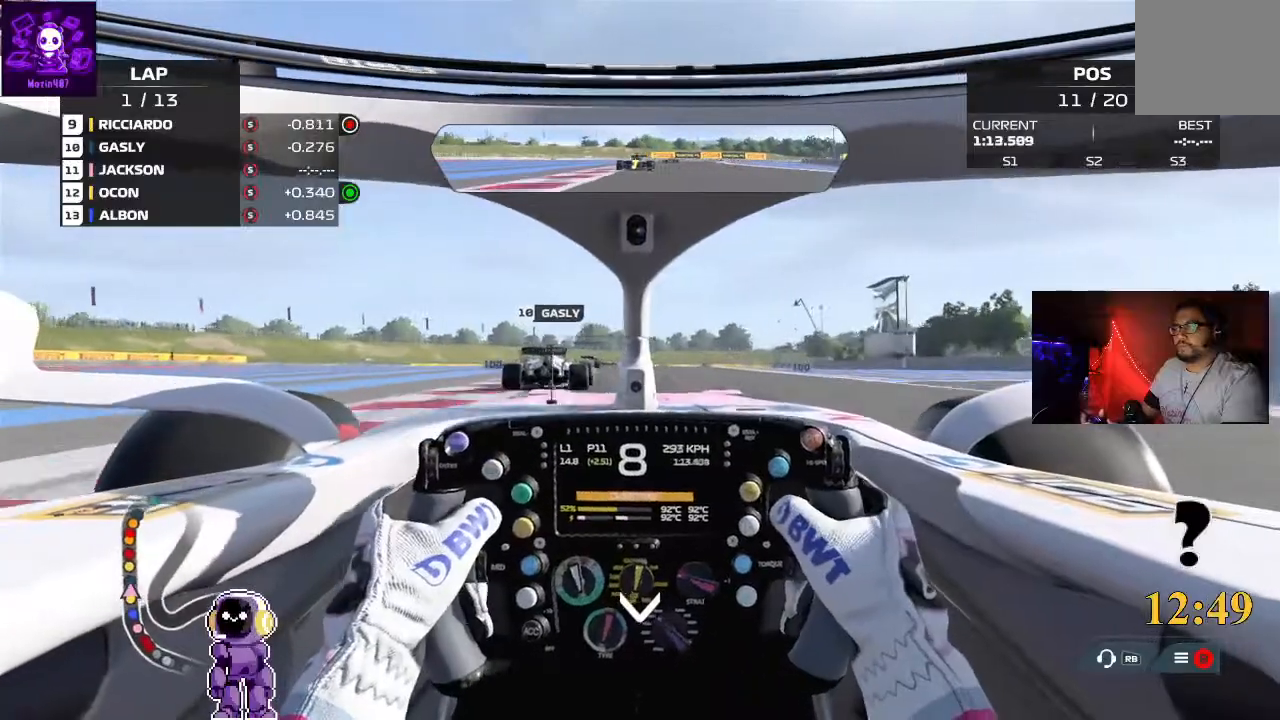
Gameplay with a controller (Xbox layout); each line is a JSON object with the inputs held at the frame after it. "events" lists button and stick changes between this image and that frame as [ms after this image, input, new state], when the widget could be followed in between.
{"buttons": [], "left_stick": "center", "right_stick": "center", "events": [[300, "R2", "up"], [300, "left_stick", "left"], [400, "left_stick", "center"]]}
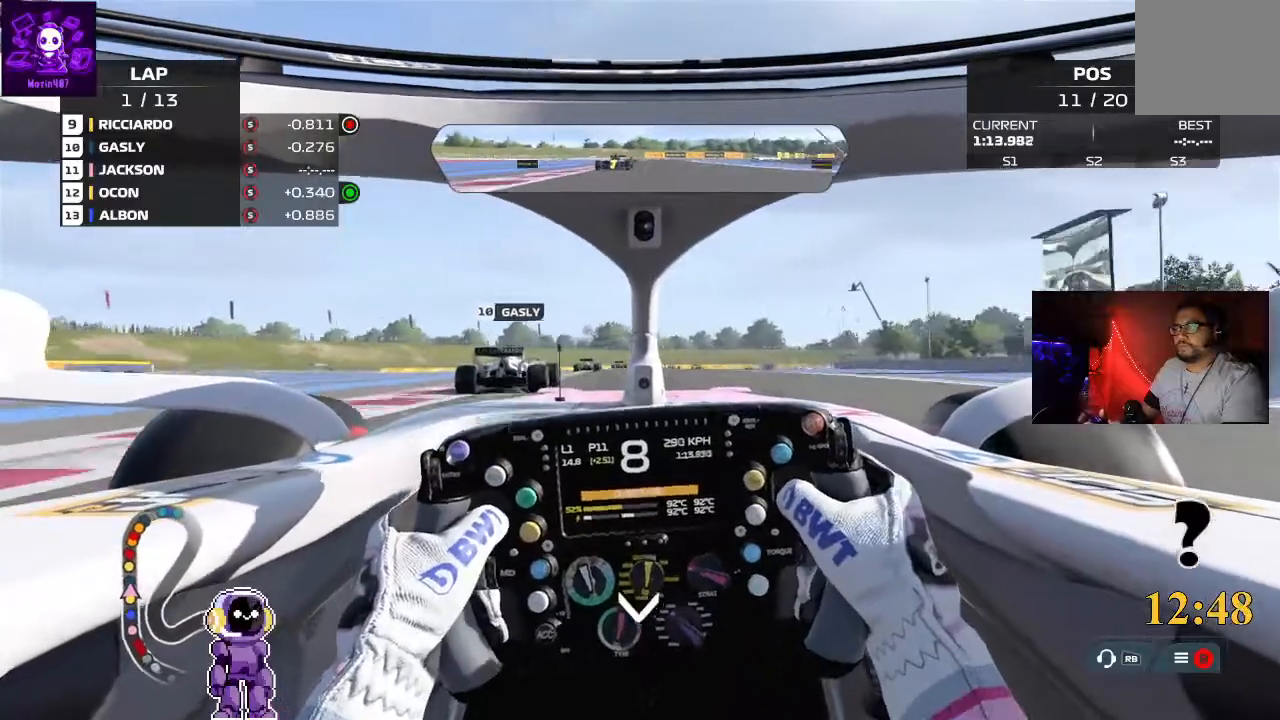
{"buttons": [], "left_stick": "center", "right_stick": "center", "events": [[167, "left_stick", "left"], [300, "left_stick", "center"]]}
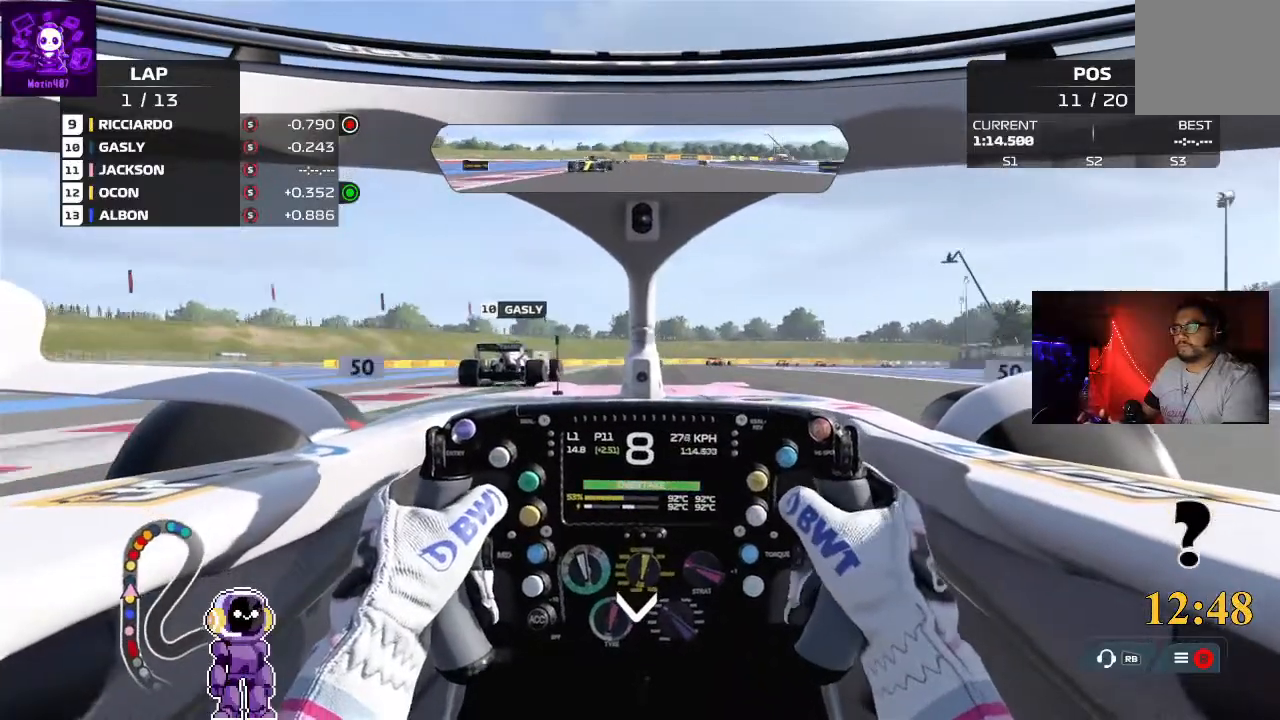
{"buttons": [], "left_stick": "right", "right_stick": "center"}
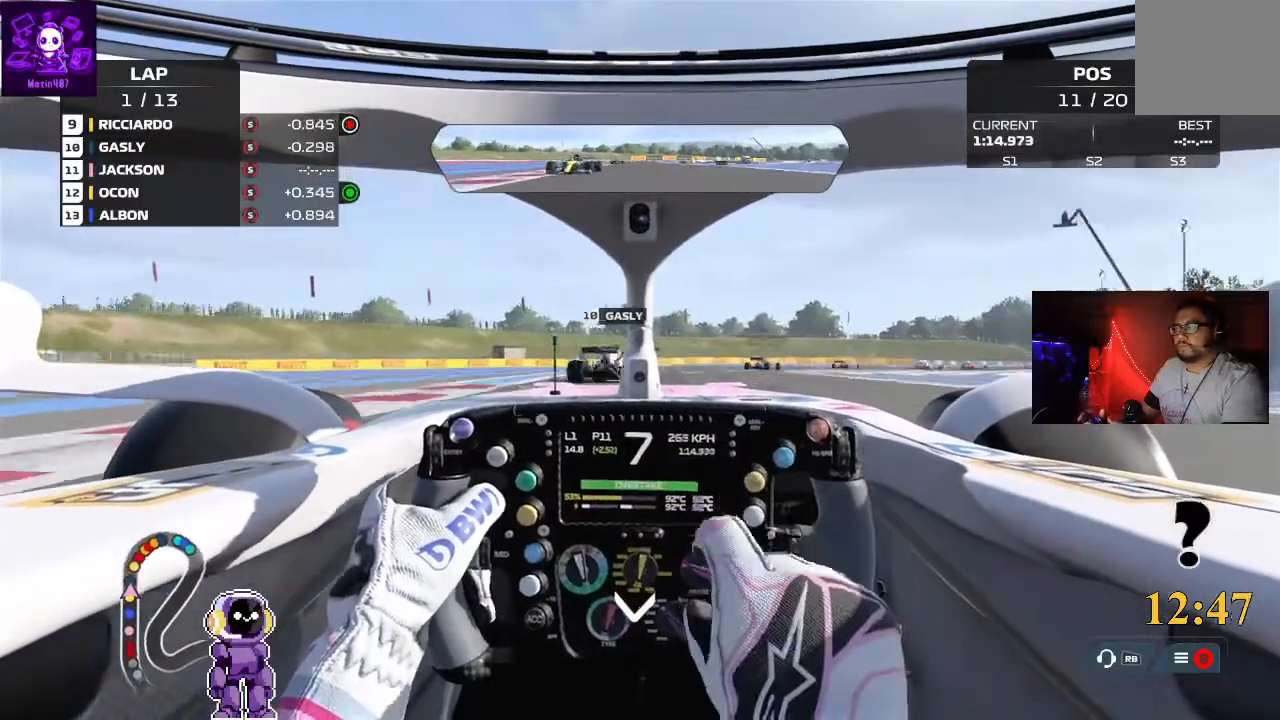
{"buttons": ["R2"], "left_stick": "right", "right_stick": "center", "events": [[200, "R2", "down"]]}
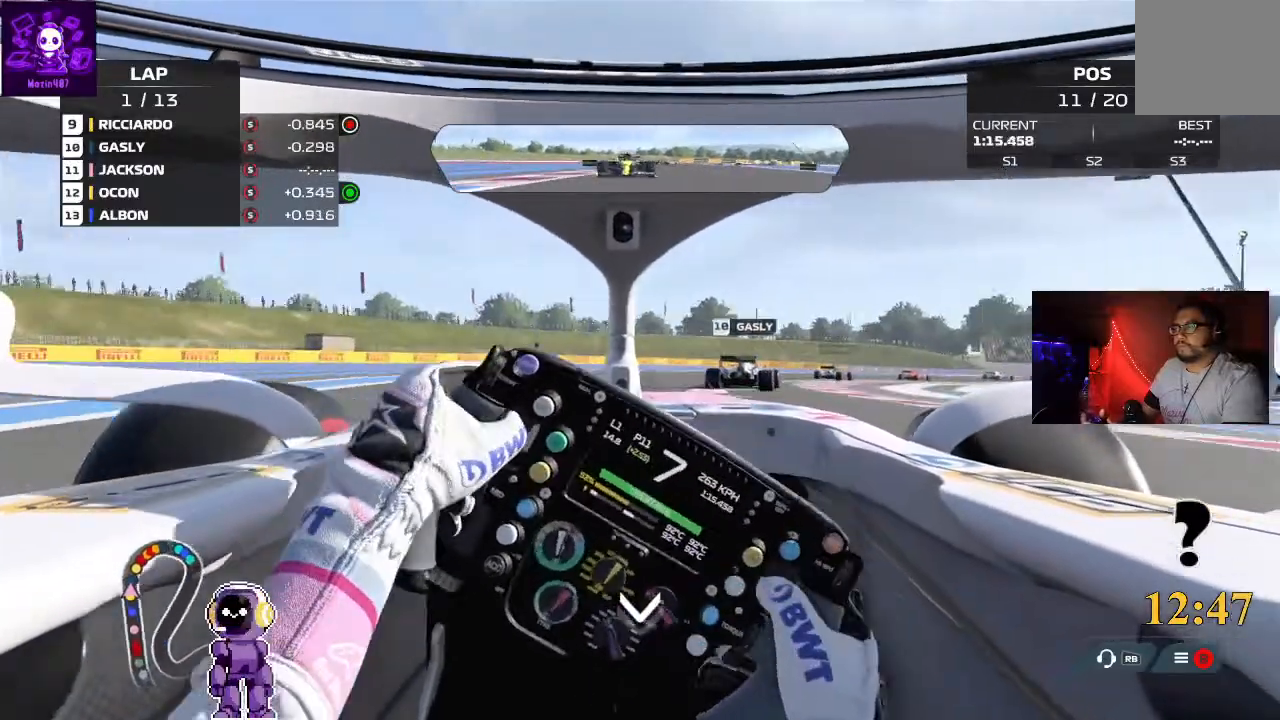
{"buttons": ["L2"], "left_stick": "right", "right_stick": "center", "events": [[333, "R2", "up"], [500, "L2", "down"]]}
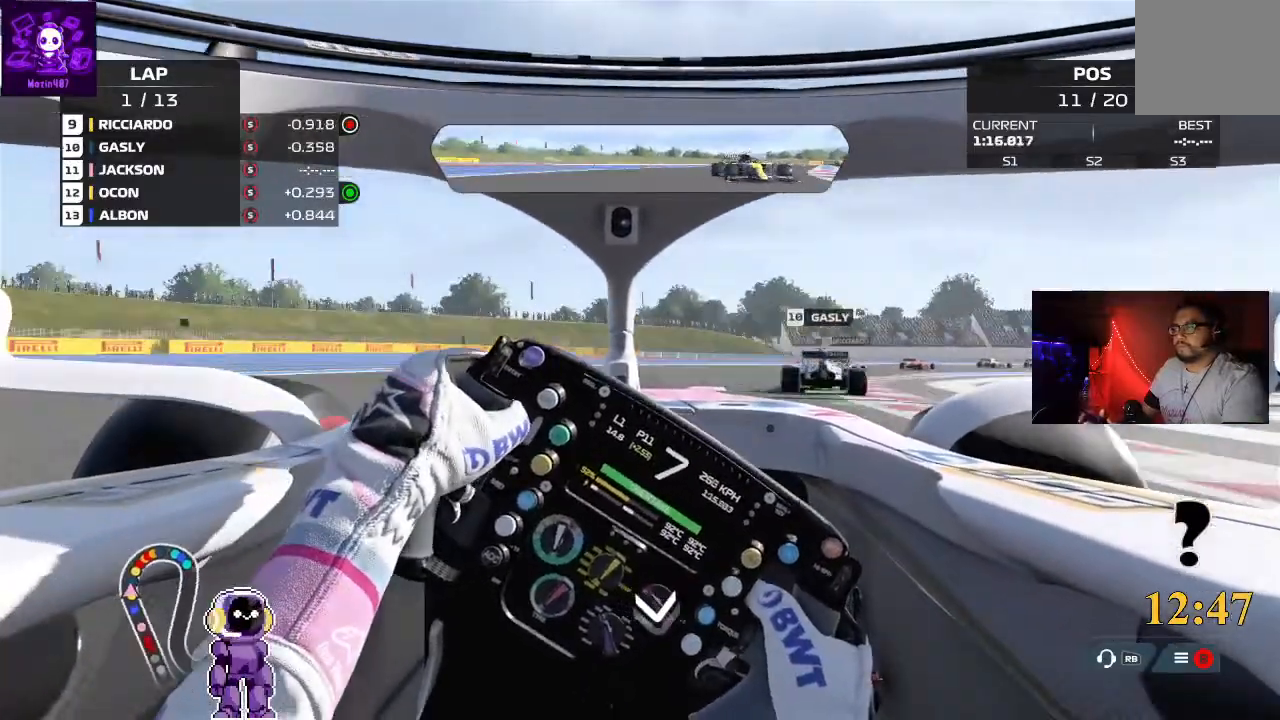
{"buttons": [], "left_stick": "right", "right_stick": "center", "events": [[233, "L2", "up"]]}
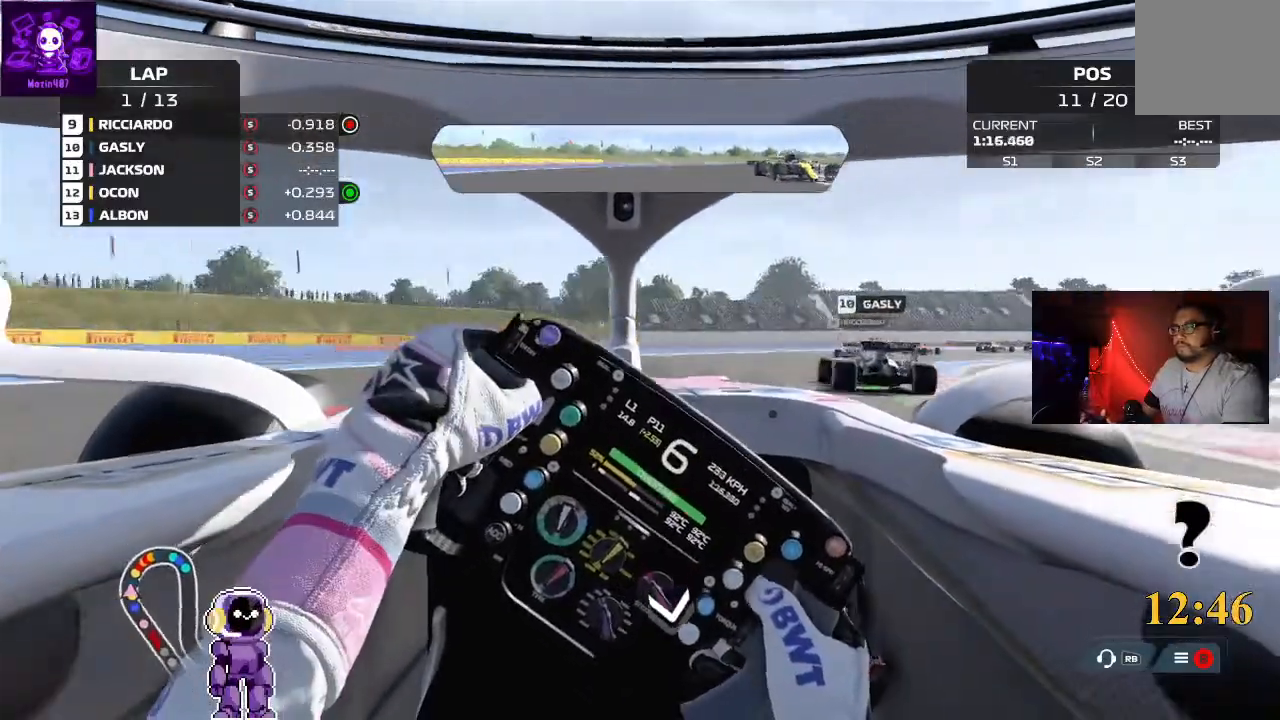
{"buttons": [], "left_stick": "right", "right_stick": "center"}
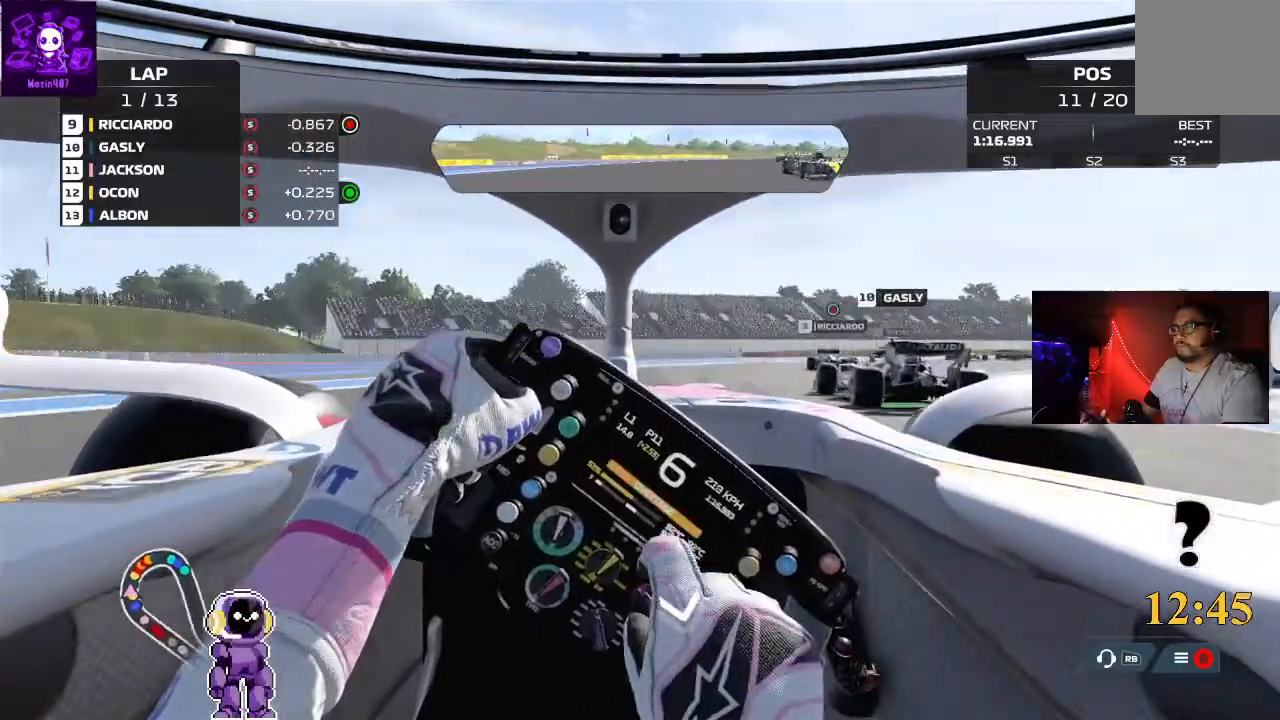
{"buttons": [], "left_stick": "right", "right_stick": "center", "events": []}
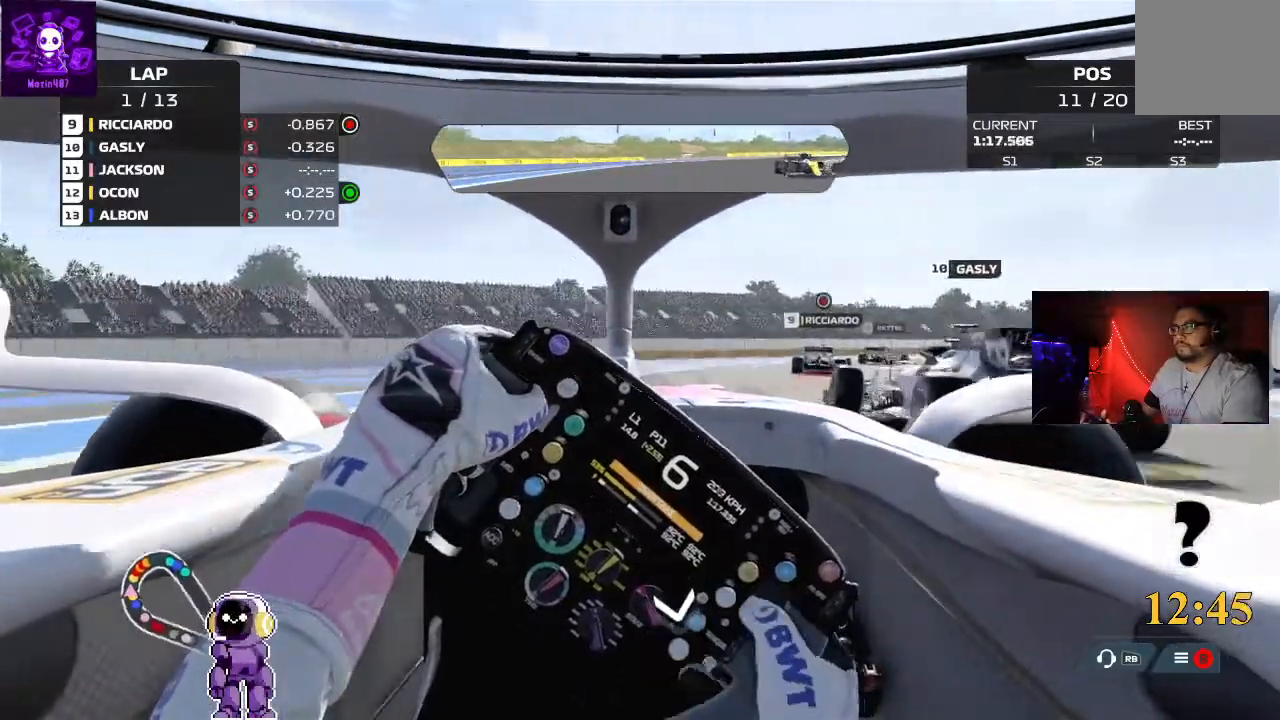
{"buttons": [], "left_stick": "right", "right_stick": "center", "events": [[100, "L2", "down"], [200, "L2", "up"]]}
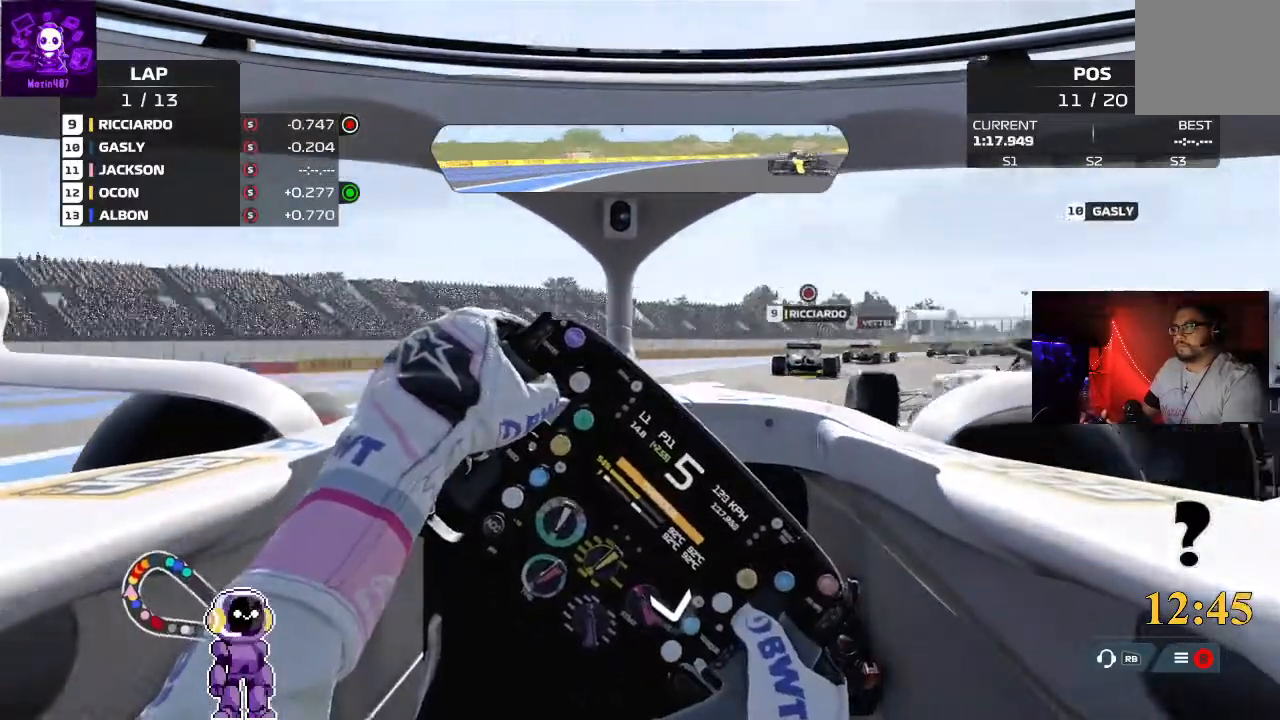
{"buttons": [], "left_stick": "right", "right_stick": "center", "events": []}
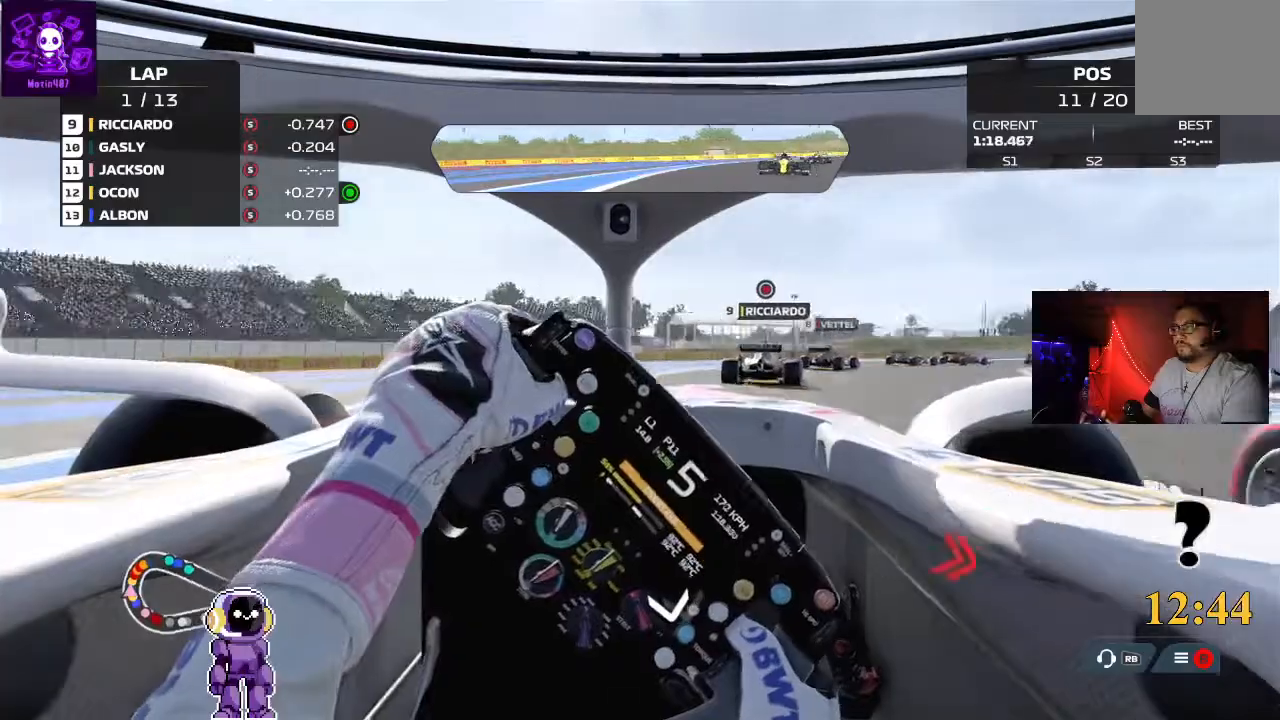
{"buttons": [], "left_stick": "right", "right_stick": "center", "events": [[67, "L2", "down"], [333, "L2", "up"]]}
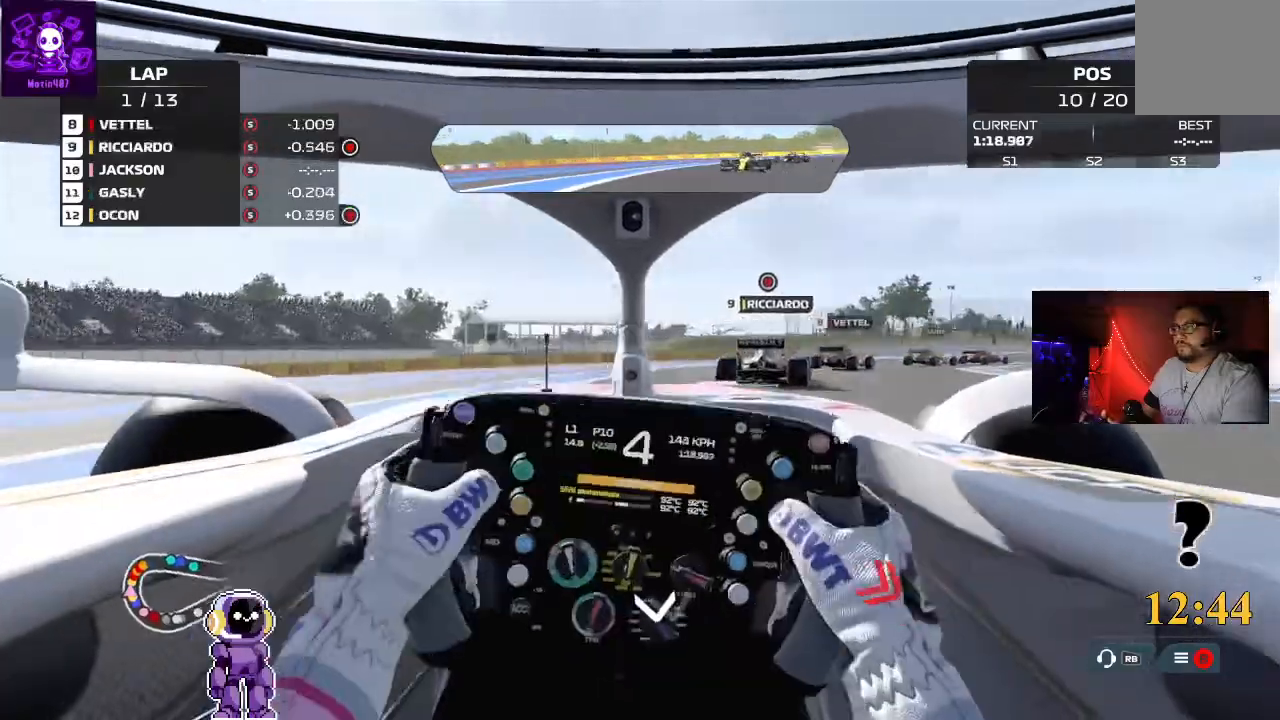
{"buttons": [], "left_stick": "right", "right_stick": "center", "events": [[200, "R2", "down"], [433, "R2", "up"]]}
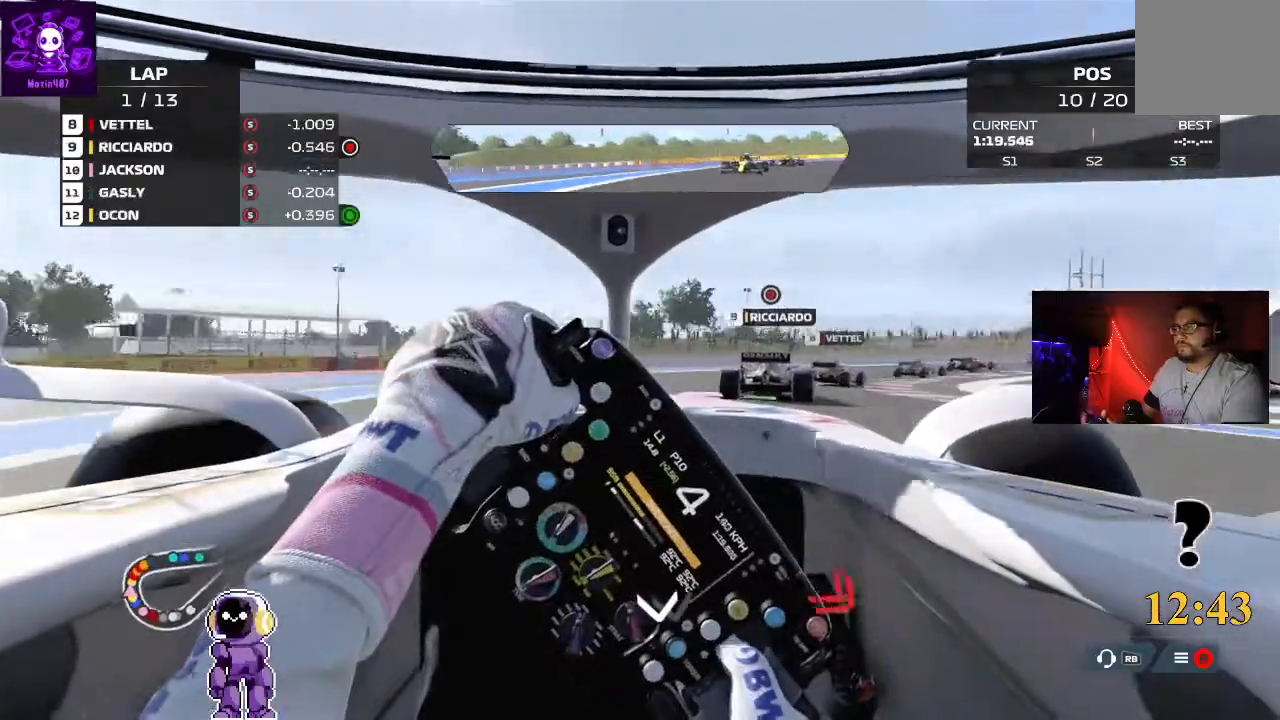
{"buttons": ["R2"], "left_stick": "right", "right_stick": "center"}
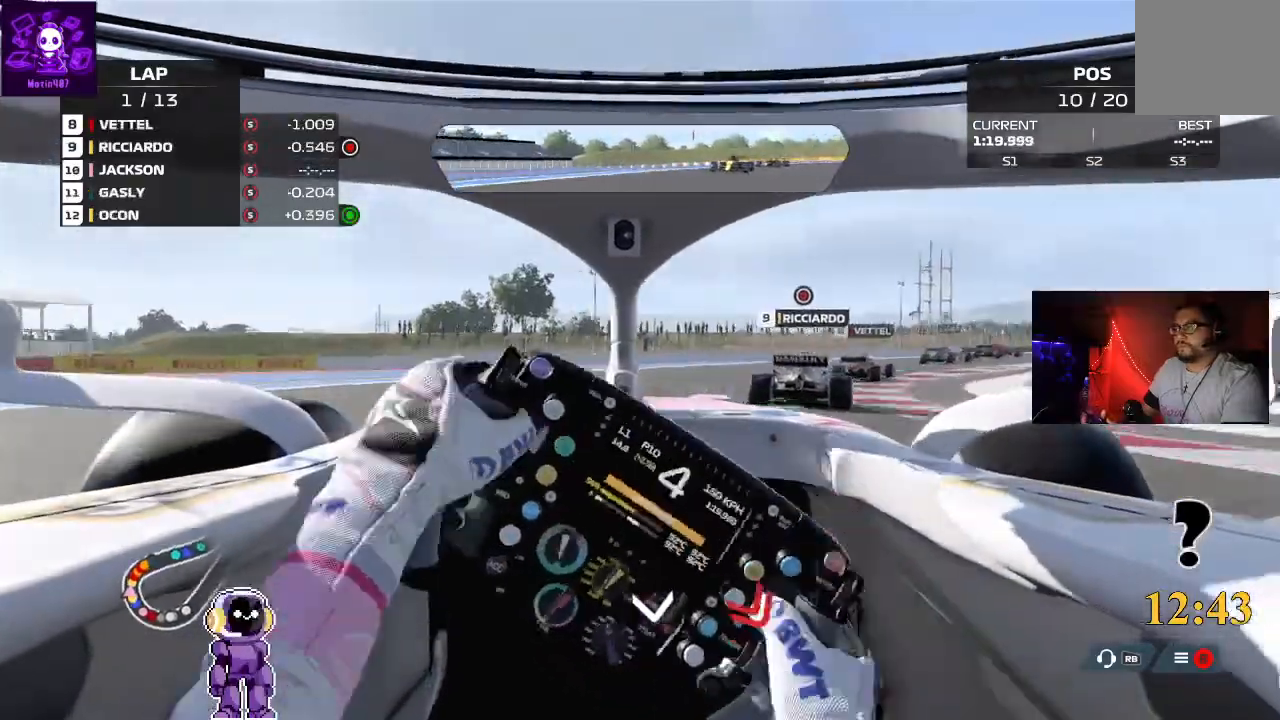
{"buttons": ["R2"], "left_stick": "right", "right_stick": "center", "events": []}
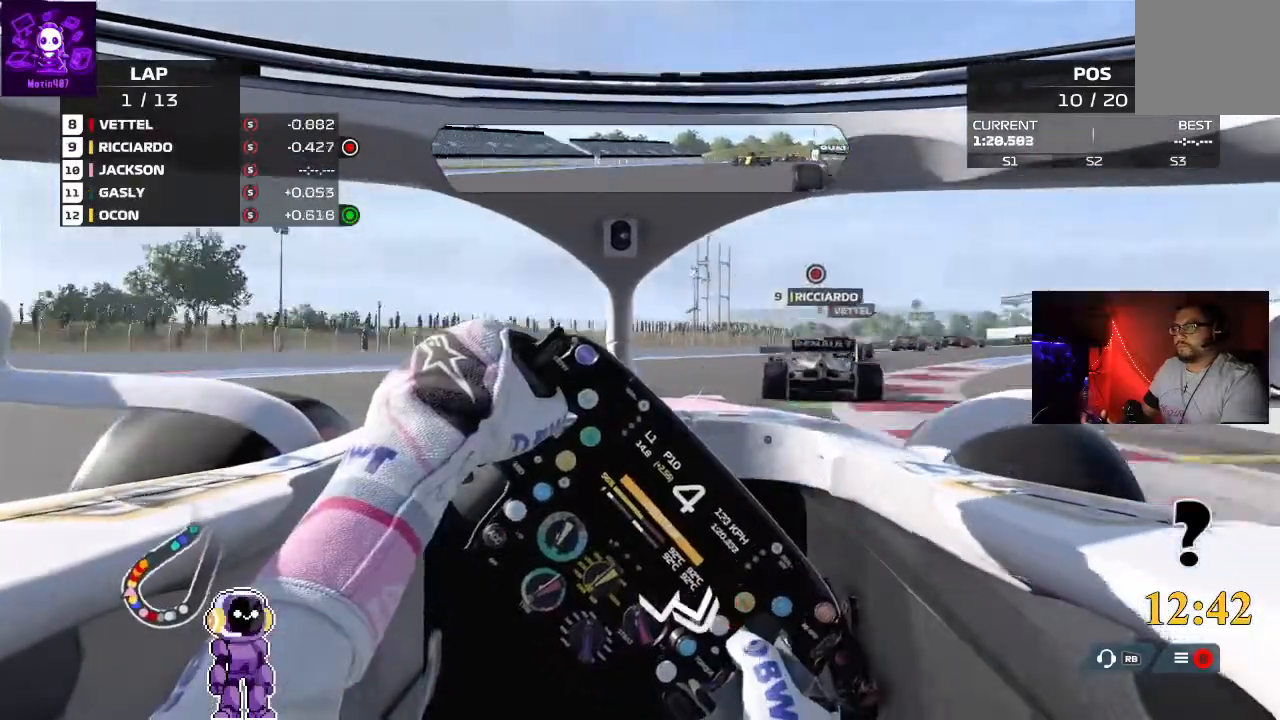
{"buttons": [], "left_stick": "right", "right_stick": "center", "events": [[333, "R2", "up"], [400, "R2", "down"], [500, "R2", "up"]]}
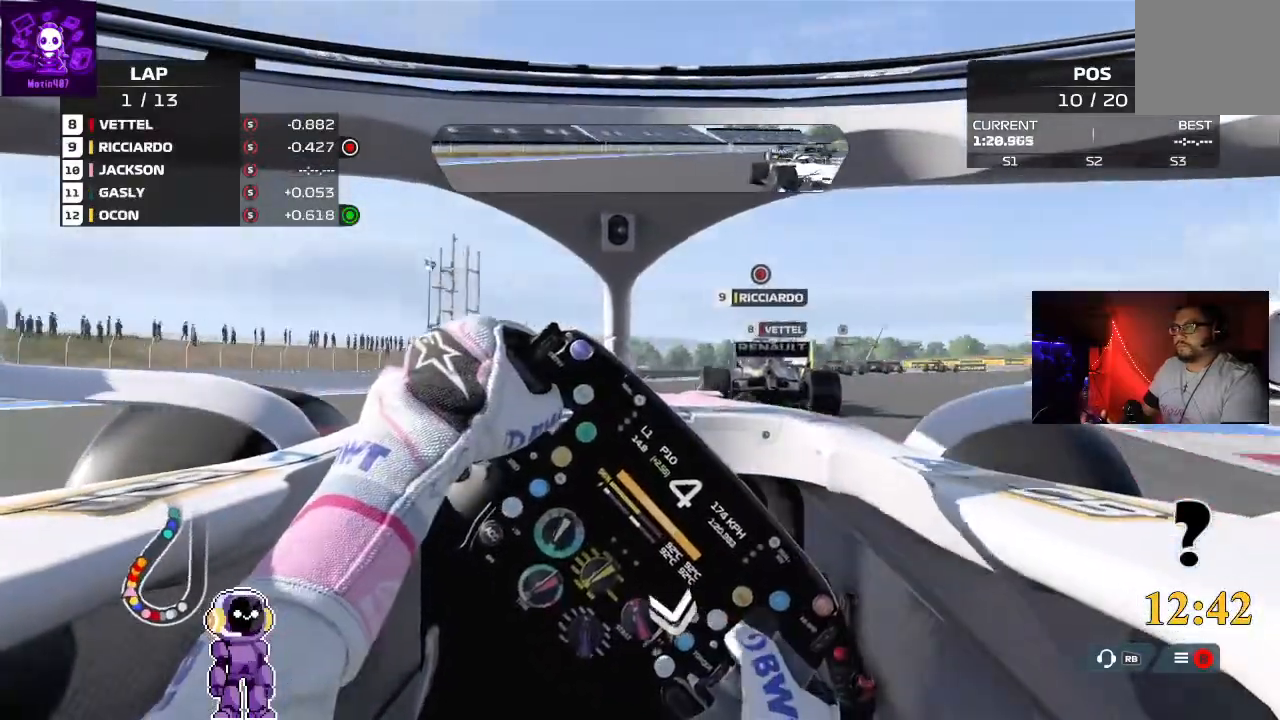
{"buttons": [], "left_stick": "right", "right_stick": "center"}
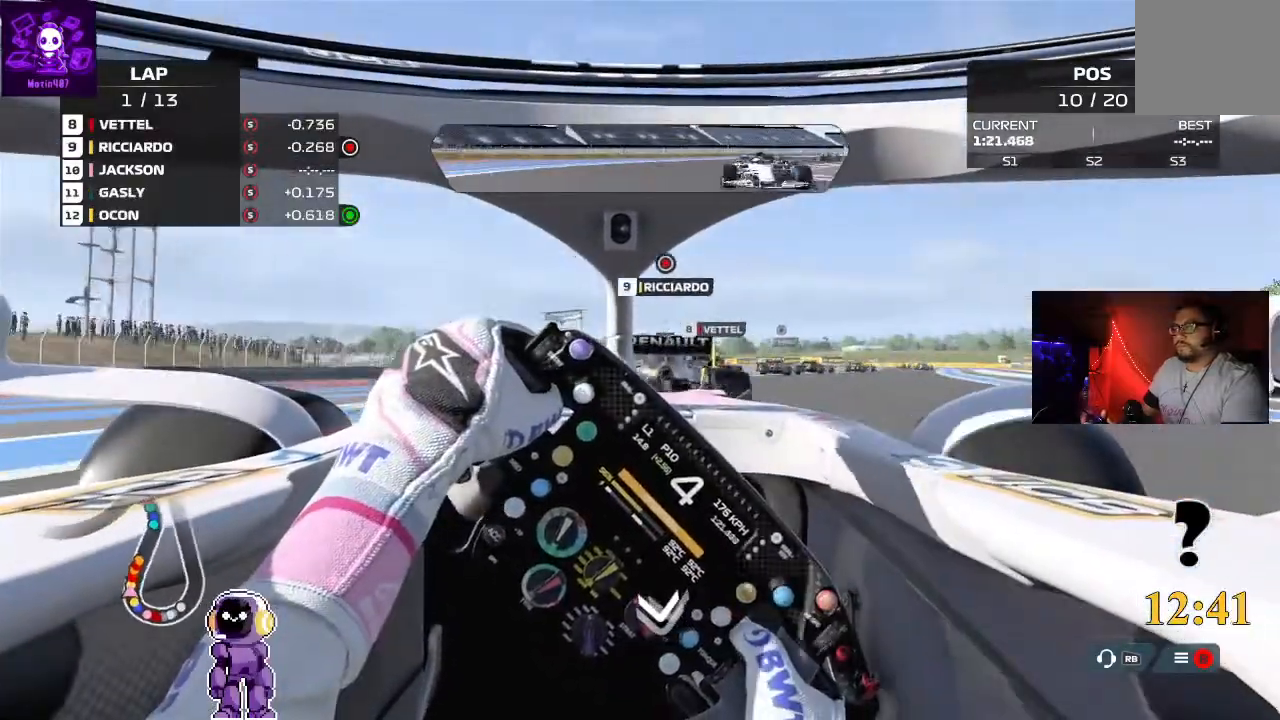
{"buttons": ["R2"], "left_stick": "right", "right_stick": "center", "events": [[167, "R2", "down"]]}
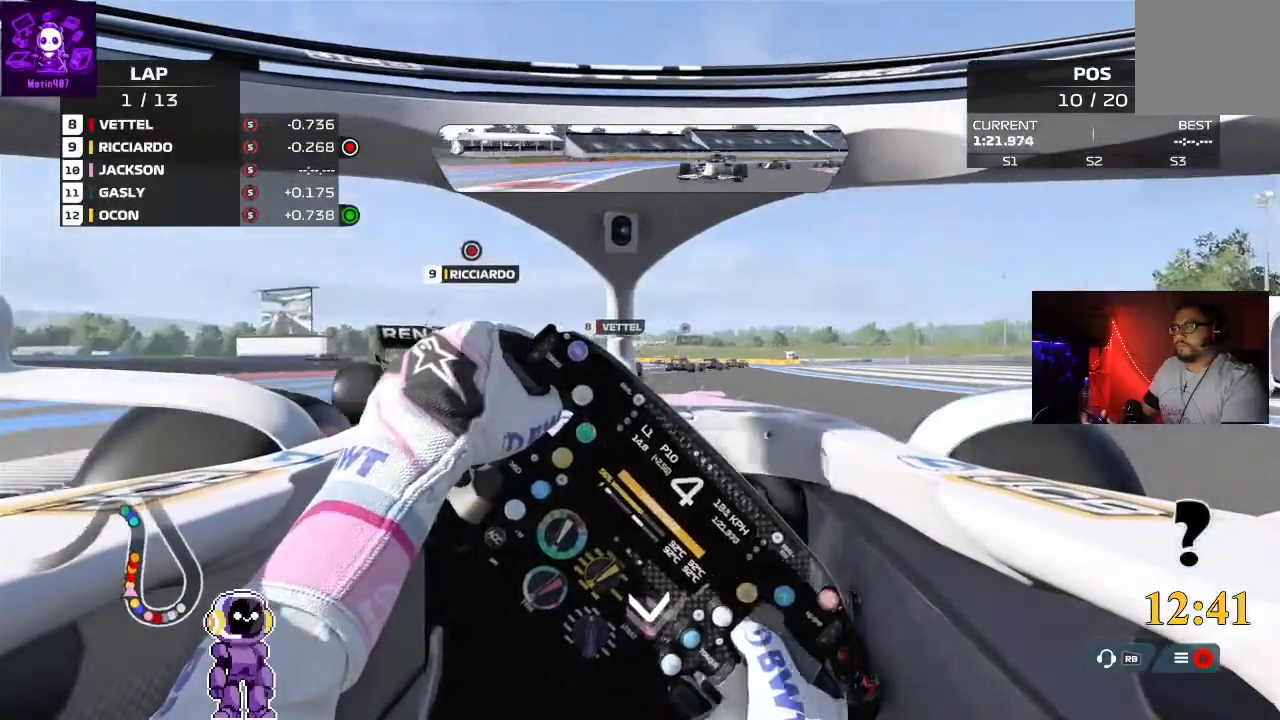
{"buttons": ["R2"], "left_stick": "center", "right_stick": "center", "events": [[67, "left_stick", "center"], [200, "left_stick", "right"], [400, "left_stick", "center"]]}
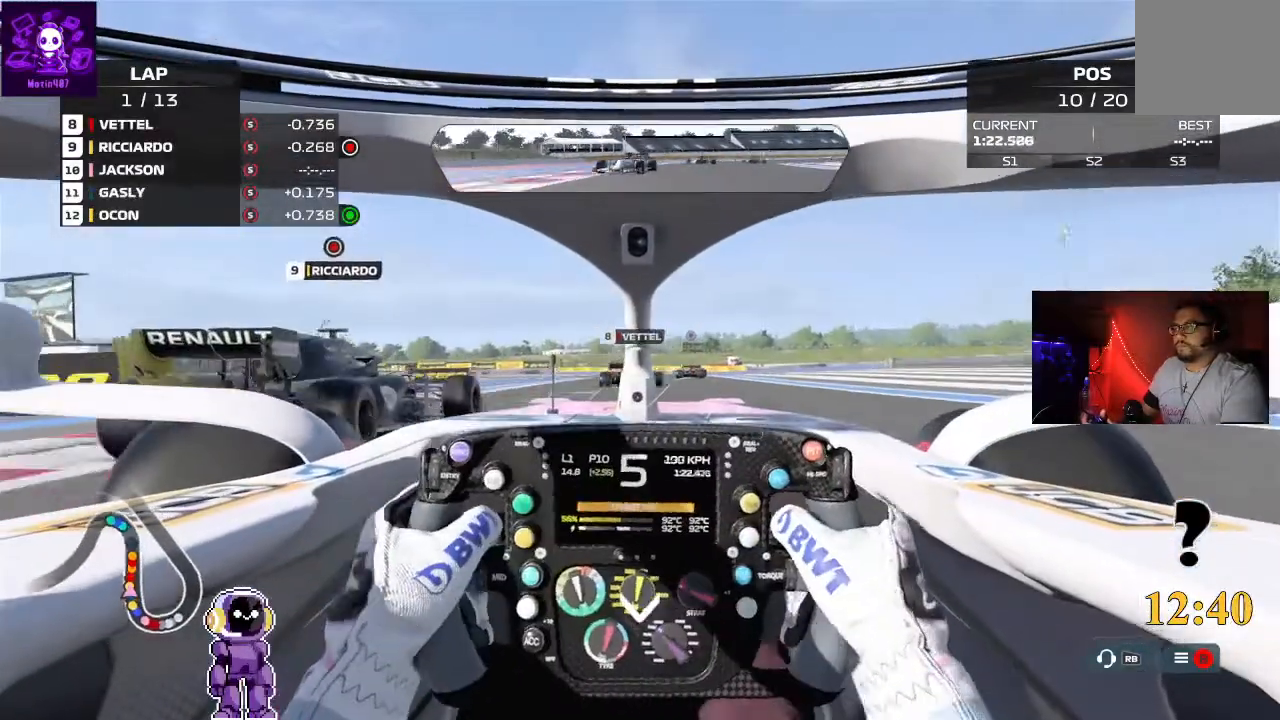
{"buttons": [], "left_stick": "center", "right_stick": "center", "events": [[133, "left_stick", "right"], [433, "R2", "up"], [467, "left_stick", "center"]]}
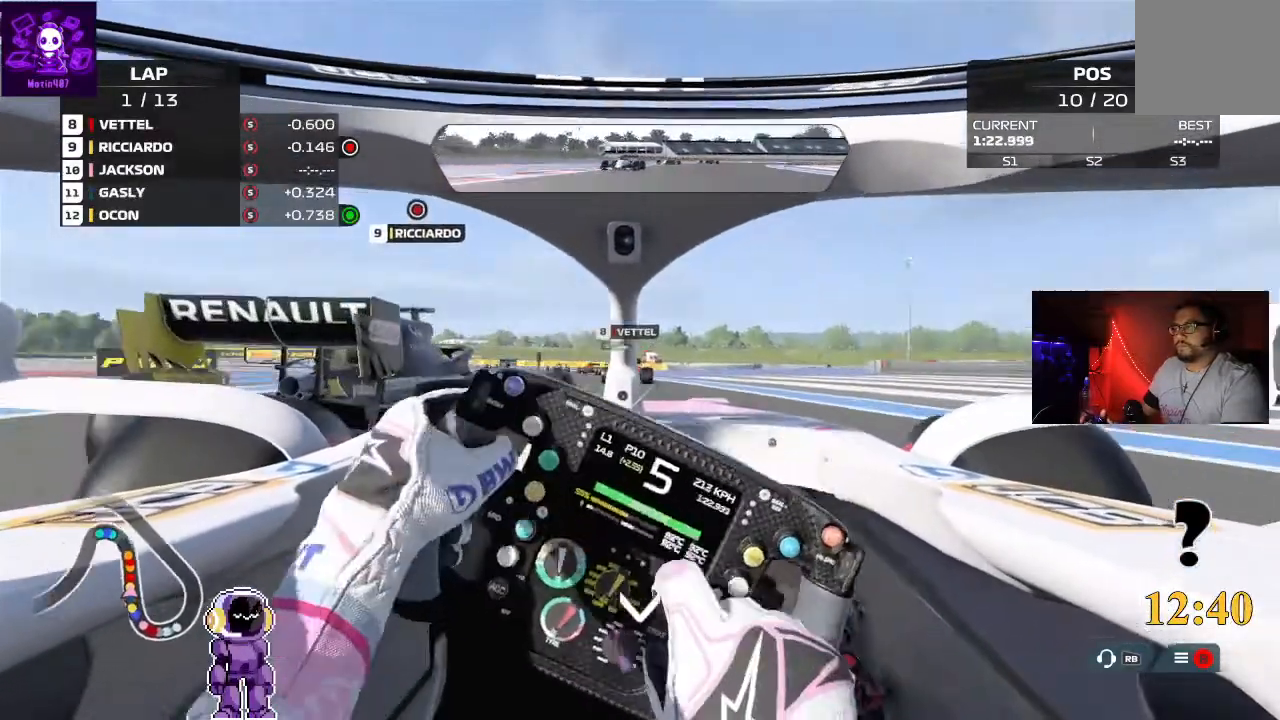
{"buttons": [], "left_stick": "left", "right_stick": "center"}
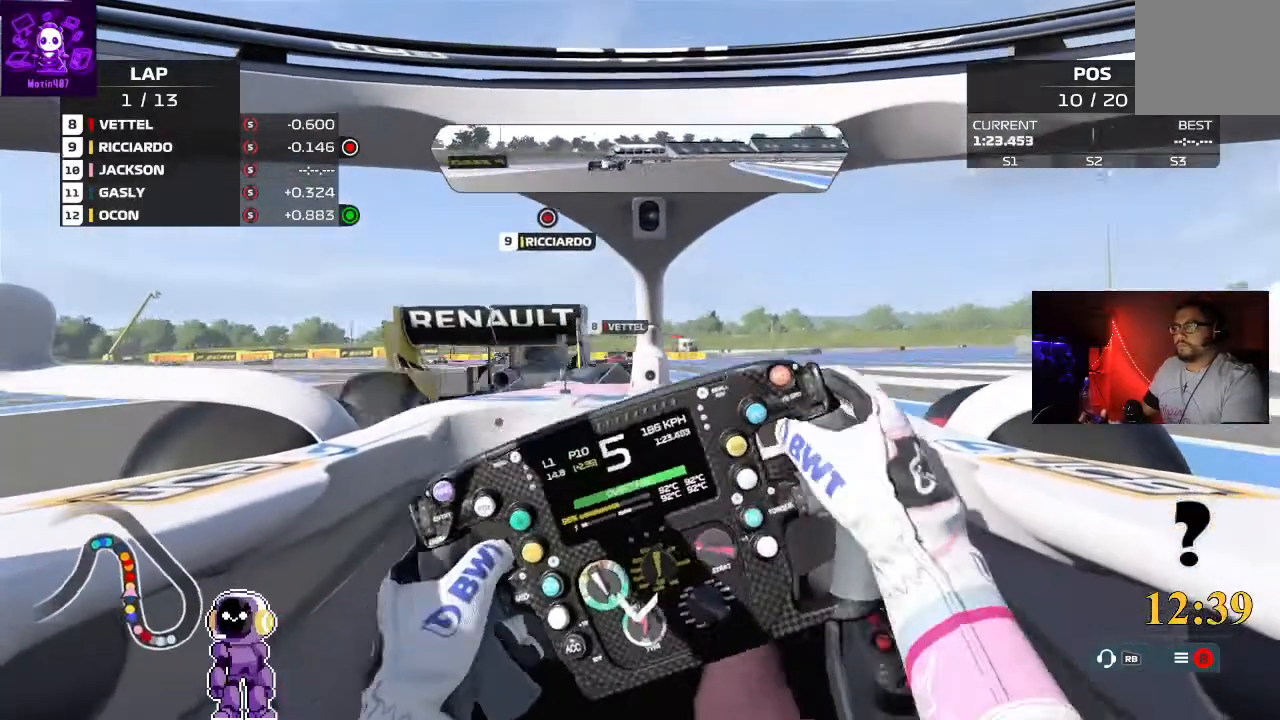
{"buttons": [], "left_stick": "center", "right_stick": "center", "events": [[333, "left_stick", "center"]]}
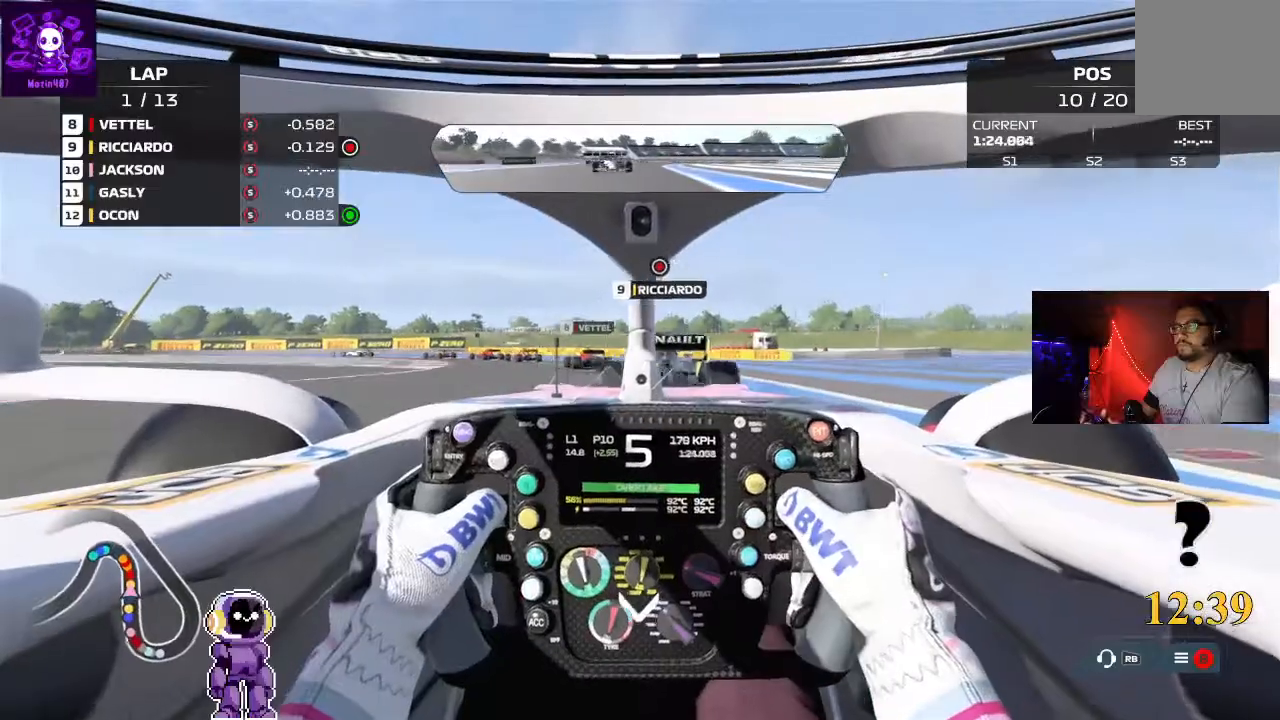
{"buttons": ["R2"], "left_stick": "down-left", "right_stick": "center", "events": [[167, "left_stick", "down-left"], [400, "R2", "down"]]}
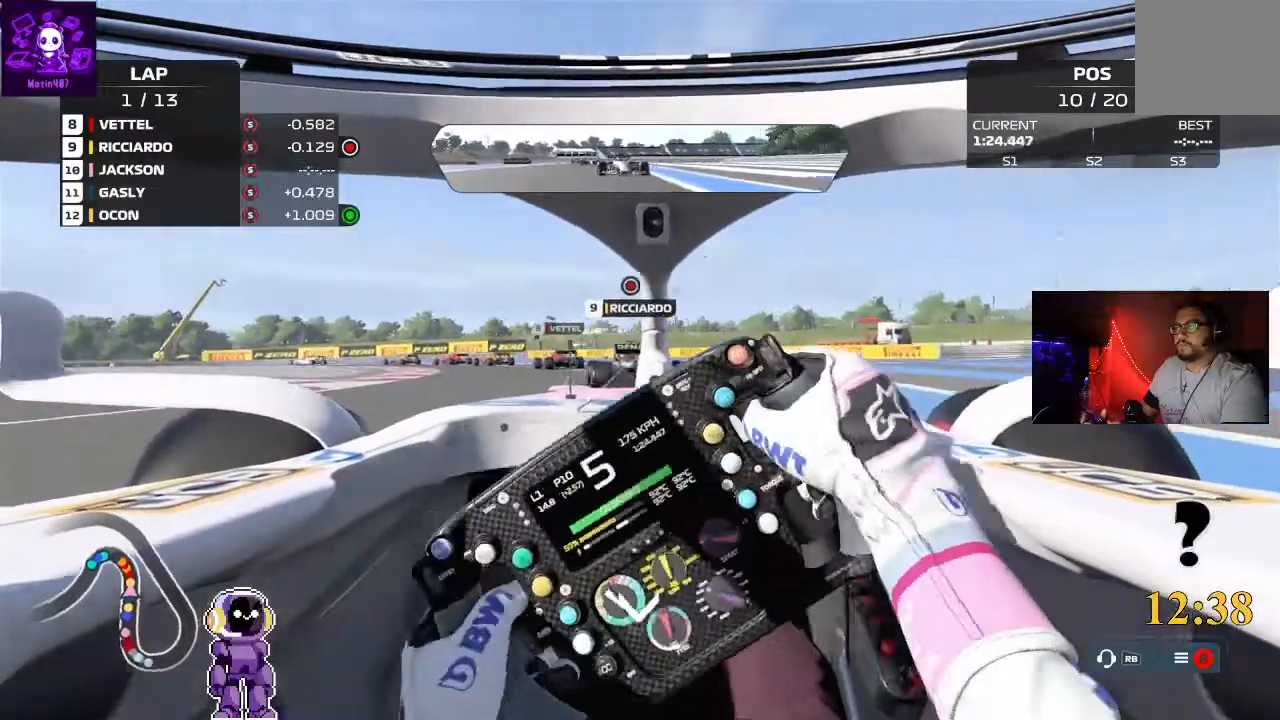
{"buttons": ["L2"], "left_stick": "down-left", "right_stick": "center", "events": [[67, "left_stick", "center"], [200, "left_stick", "left"], [333, "R2", "up"], [467, "L2", "down"], [467, "left_stick", "down-left"]]}
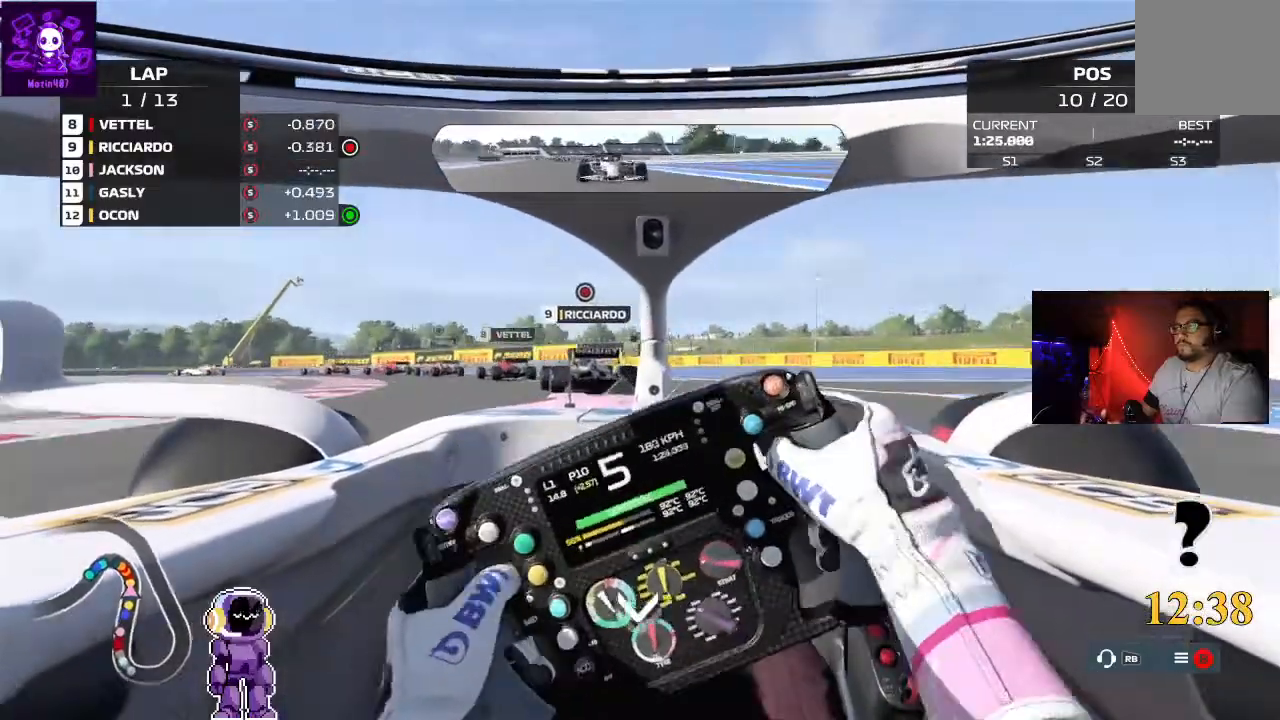
{"buttons": [], "left_stick": "center", "right_stick": "center", "events": [[100, "L2", "up"], [433, "left_stick", "center"]]}
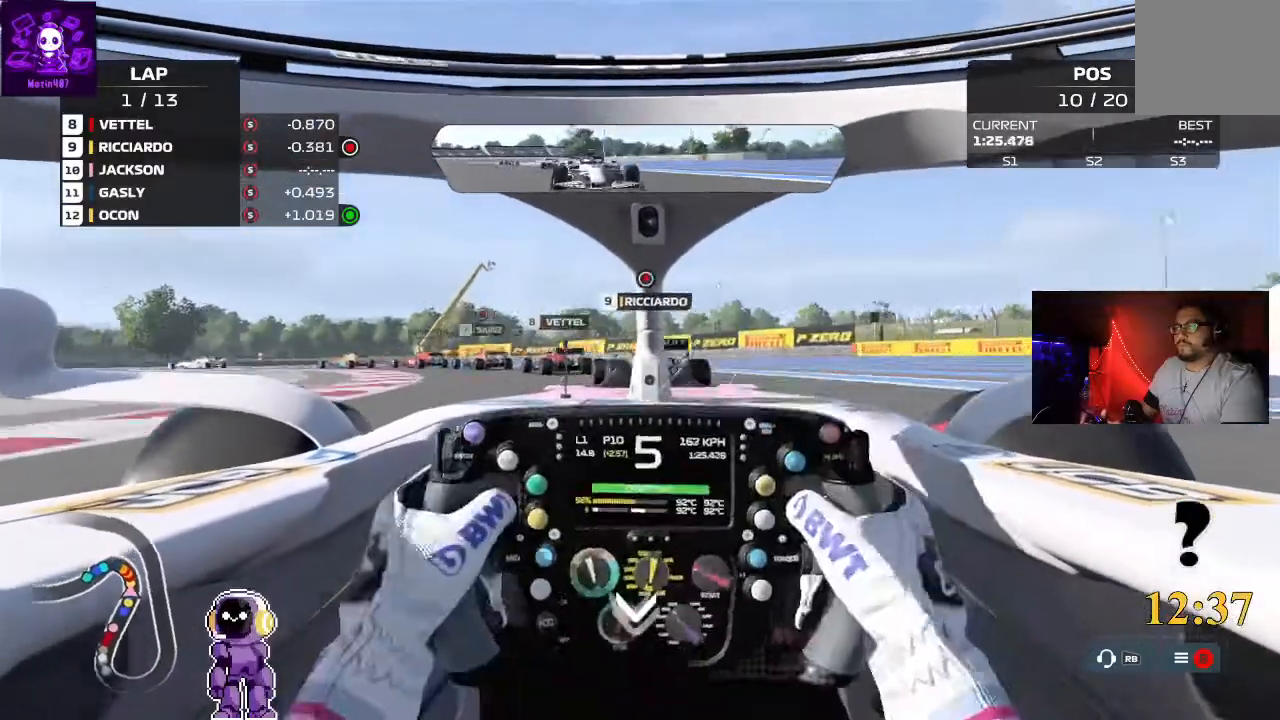
{"buttons": [], "left_stick": "down-left", "right_stick": "center", "events": [[67, "L2", "down"], [167, "left_stick", "left"], [300, "L2", "up"], [433, "left_stick", "down-left"]]}
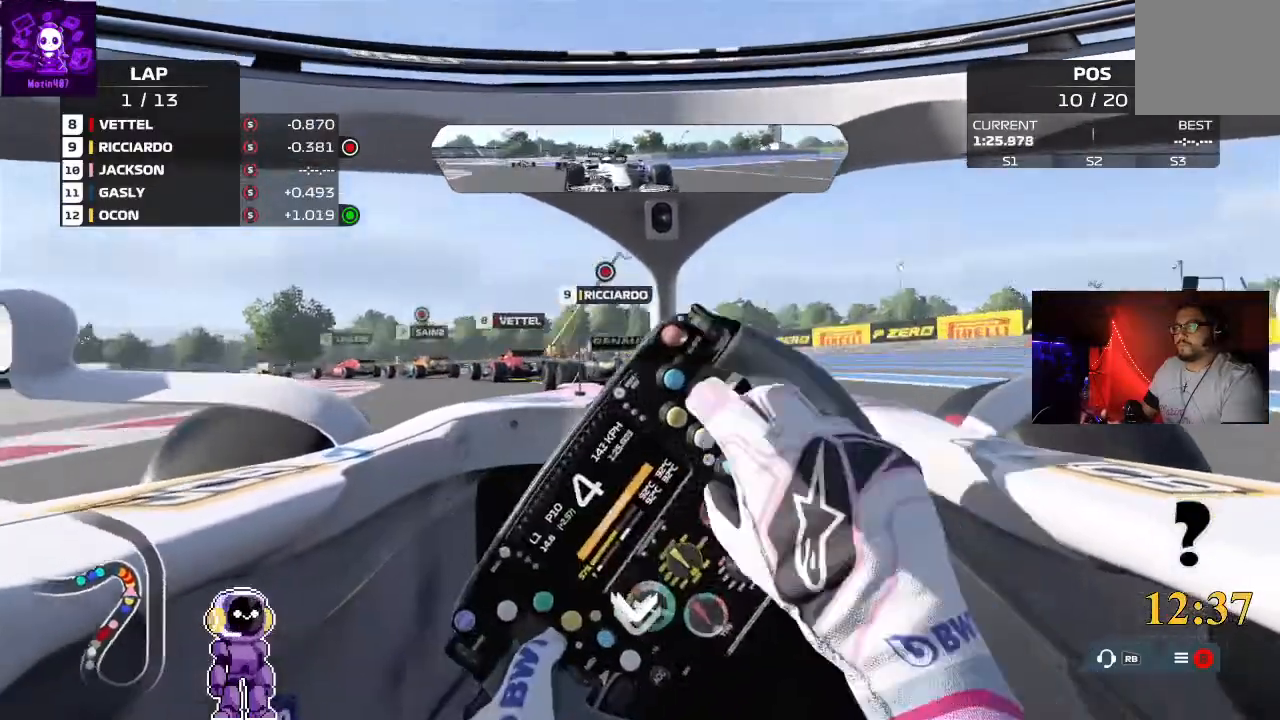
{"buttons": [], "left_stick": "down-left", "right_stick": "center", "events": [[367, "L2", "down"], [500, "L2", "up"]]}
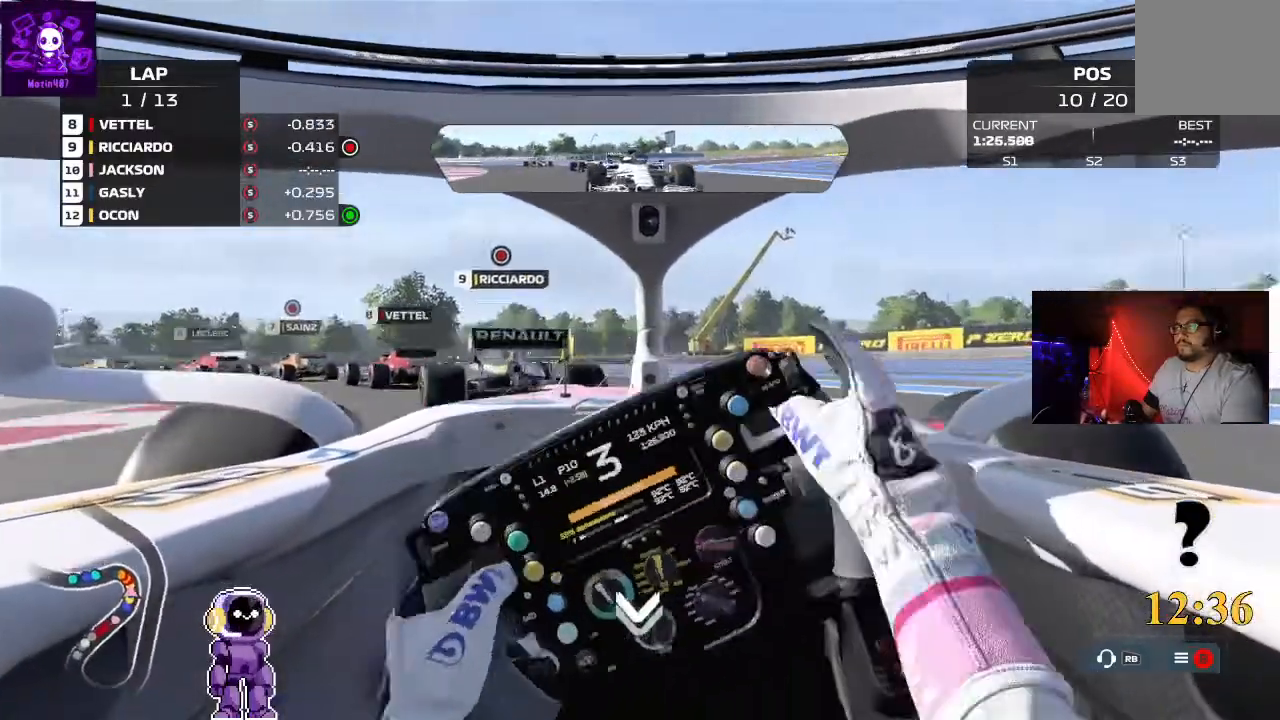
{"buttons": [], "left_stick": "down-left", "right_stick": "center", "events": []}
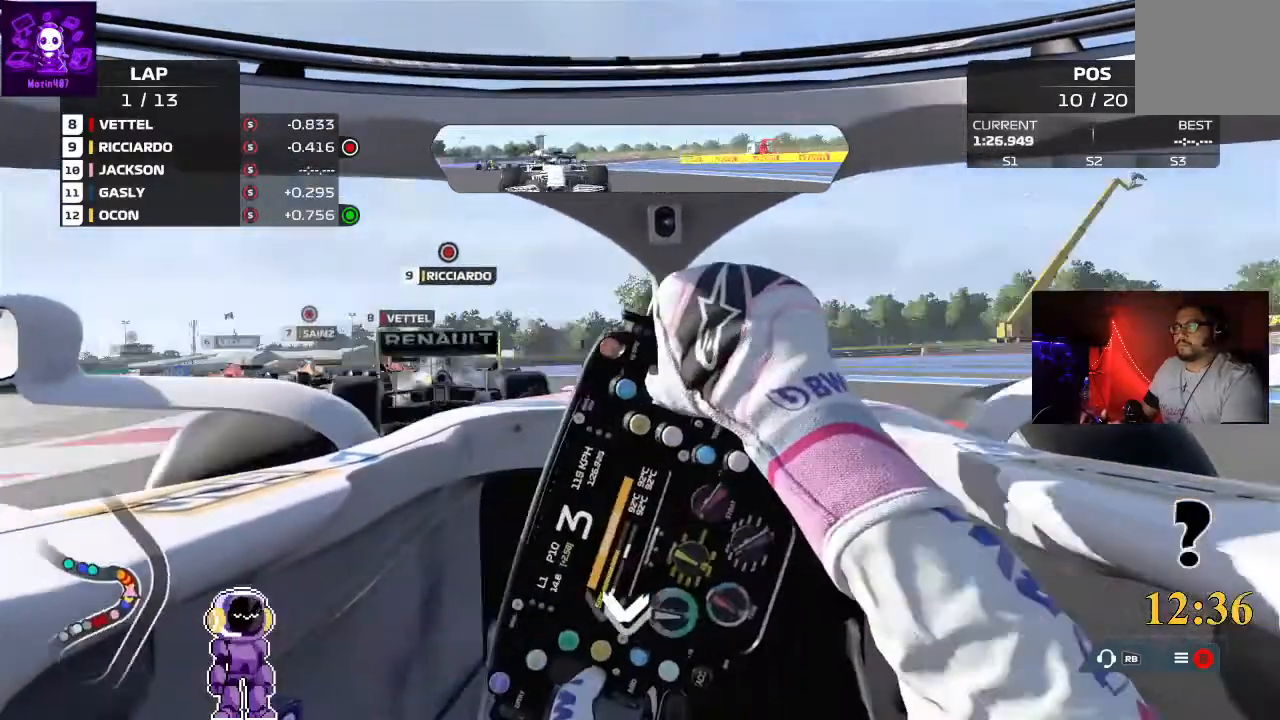
{"buttons": ["START"], "left_stick": "down-left", "right_stick": "center", "events": [[400, "START", "down"]]}
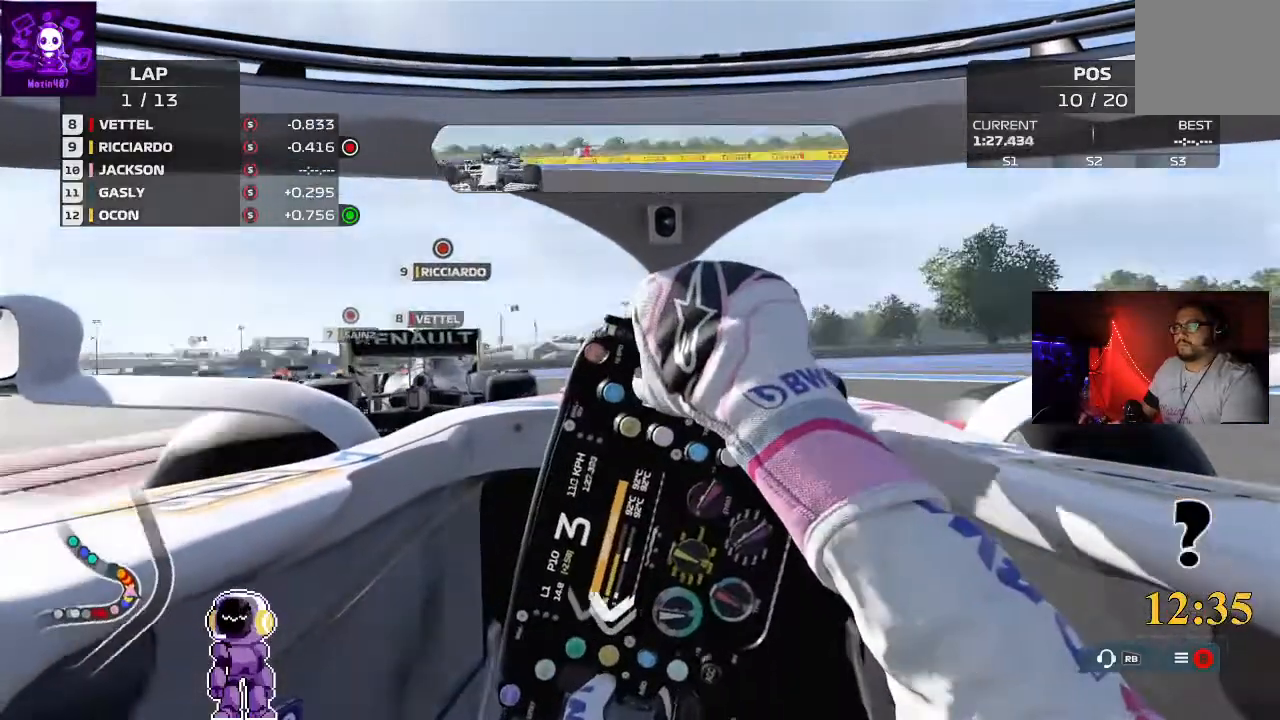
{"buttons": [], "left_stick": "center", "right_stick": "center", "events": [[67, "START", "up"], [167, "left_stick", "center"]]}
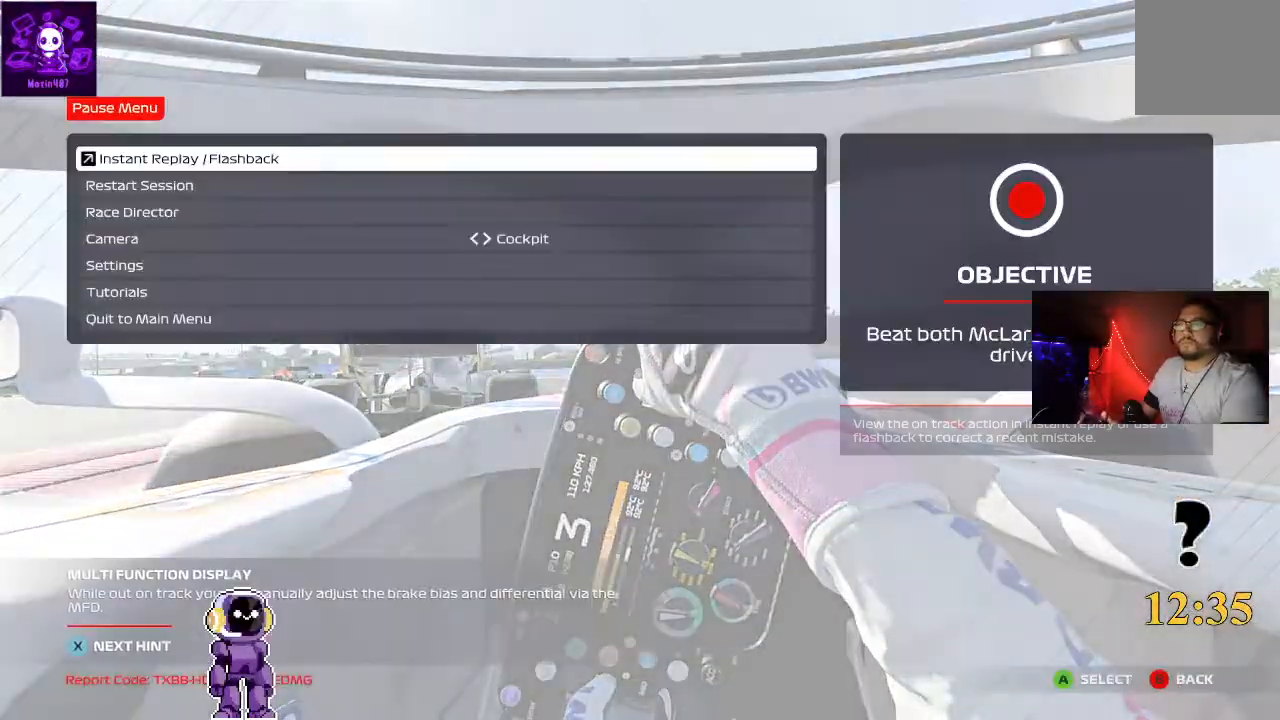
{"buttons": [], "left_stick": "center", "right_stick": "center", "events": []}